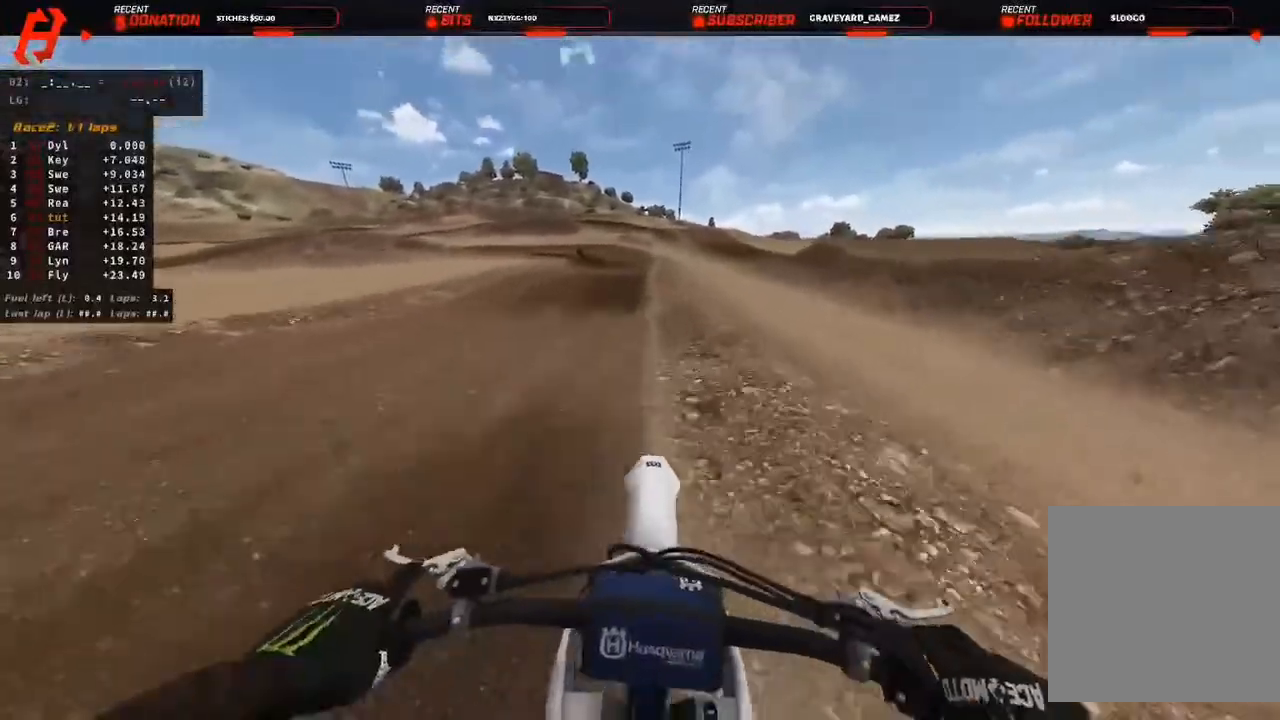
Gameplay with a controller (PlayStation layout); each line is a JSON object with the inputs held at the frame after it. "events" lists button and stick changes between this image and that frame as [ms after this image, input, new state], when the widget could be followed in between.
{"buttons": ["R2", "R3"], "left_stick": "up-left", "right_stick": "center", "events": [[83, "R3", "up"], [83, "right_stick", "center"], [450, "R3", "down"]]}
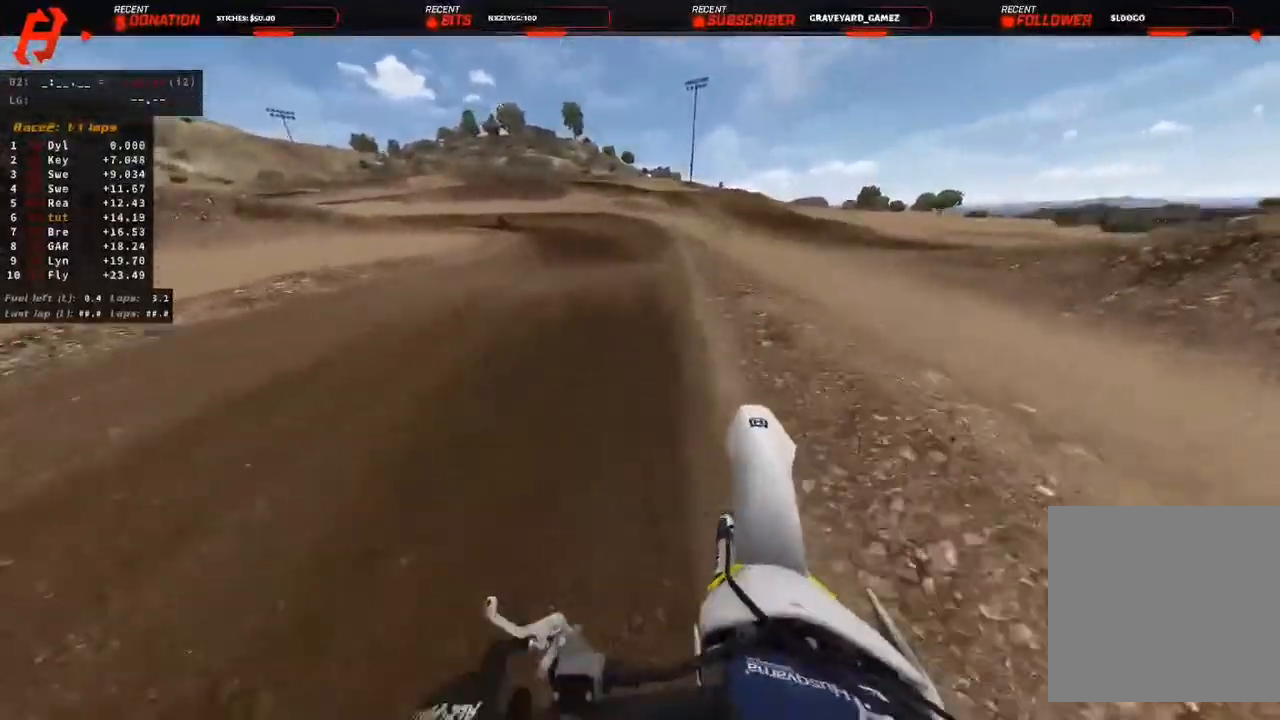
{"buttons": ["L2", "R1"], "left_stick": "up-left", "right_stick": "down", "events": [[67, "R3", "up"], [317, "R2", "up"], [367, "right_stick", "down"], [400, "L2", "down"], [433, "R1", "down"]]}
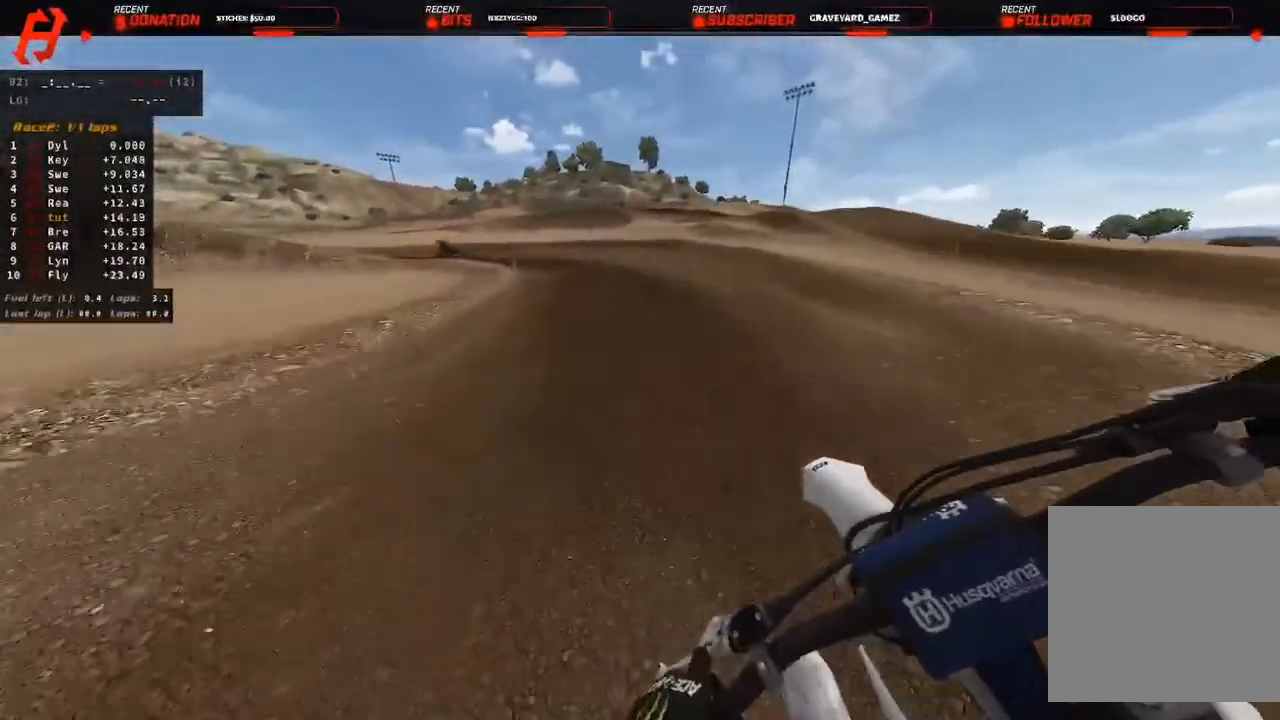
{"buttons": ["L2"], "left_stick": "up-left", "right_stick": "center", "events": [[50, "R1", "up"], [200, "R1", "down"], [333, "R1", "up"], [400, "right_stick", "center"]]}
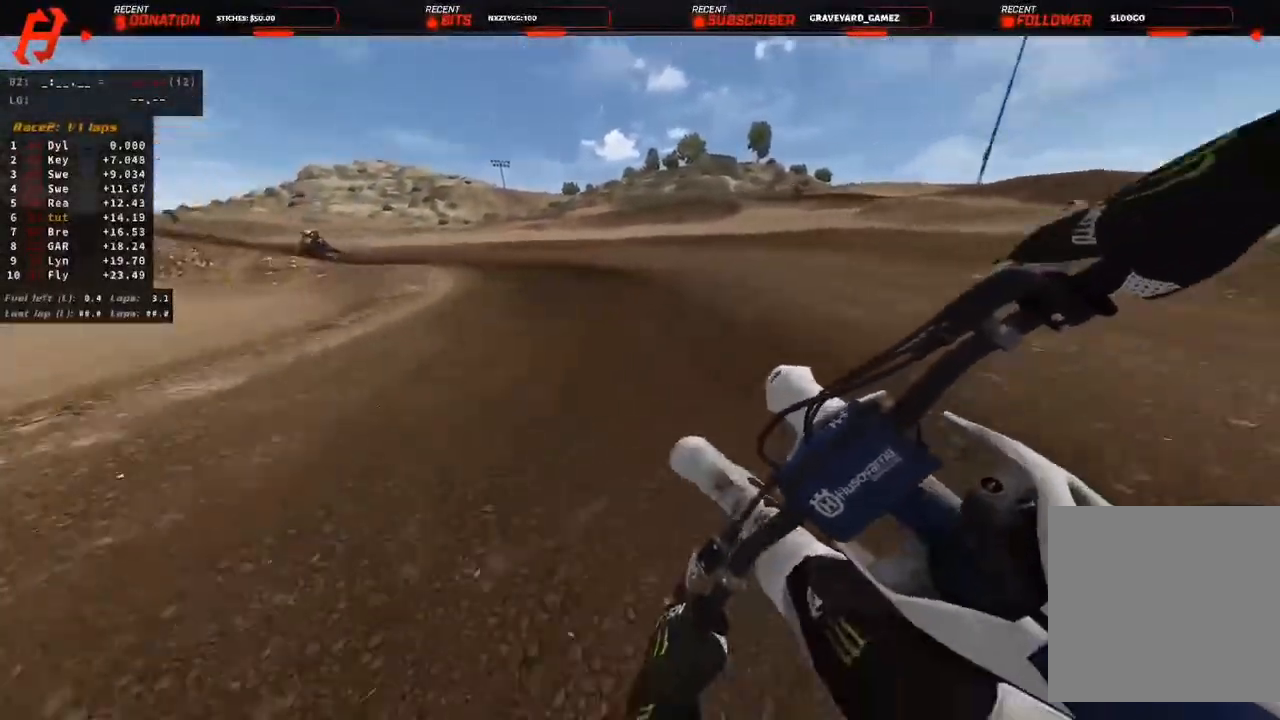
{"buttons": ["R2"], "left_stick": "up-left", "right_stick": "down", "events": [[167, "R2", "down"], [200, "L2", "up"], [433, "right_stick", "down"]]}
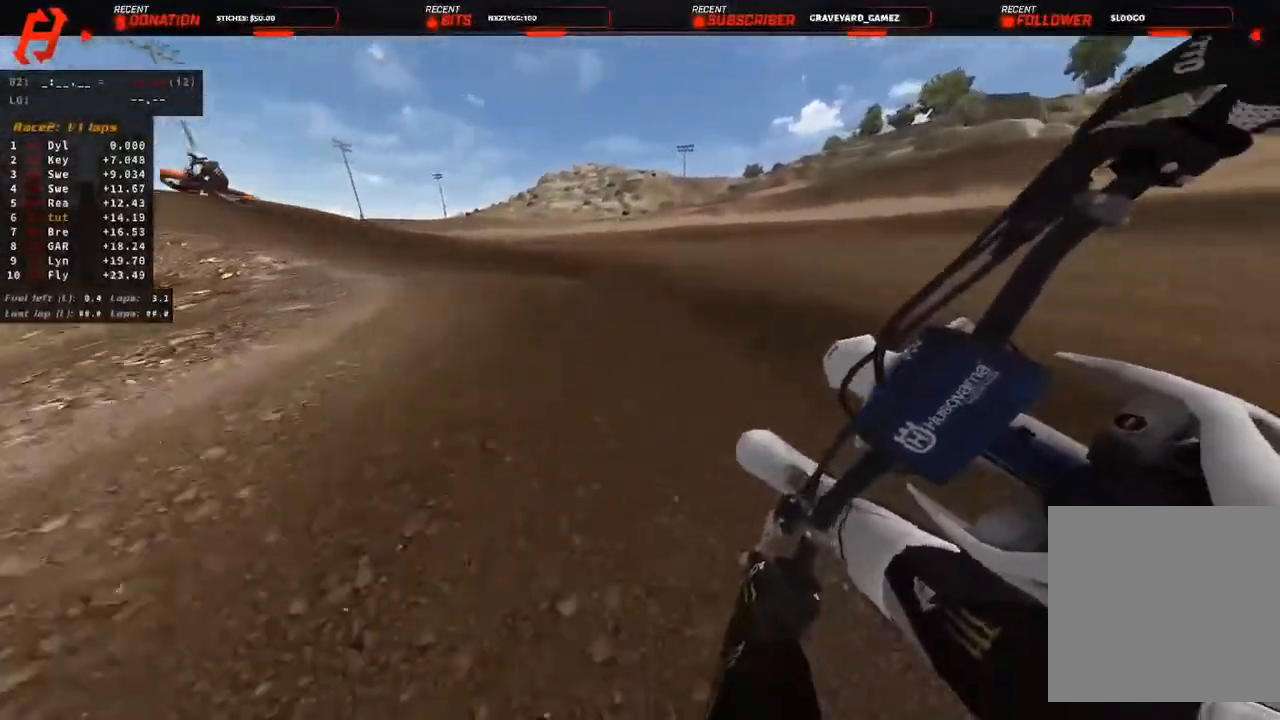
{"buttons": ["R2", "R3"], "left_stick": "up-left", "right_stick": "down", "events": [[17, "R2", "up"], [183, "R2", "down"], [433, "R3", "down"]]}
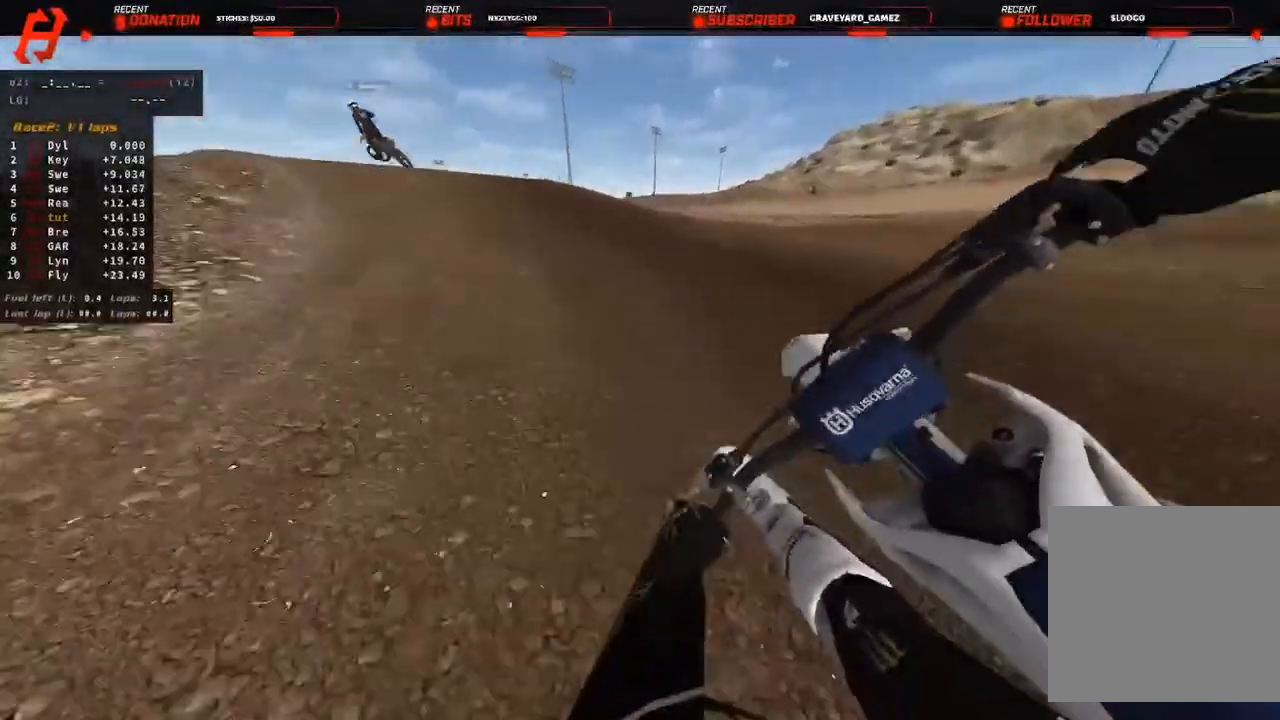
{"buttons": ["R2"], "left_stick": "up-left", "right_stick": "down", "events": [[50, "R2", "up"], [50, "R3", "up"], [100, "R2", "down"], [183, "right_stick", "down-left"], [383, "right_stick", "down"]]}
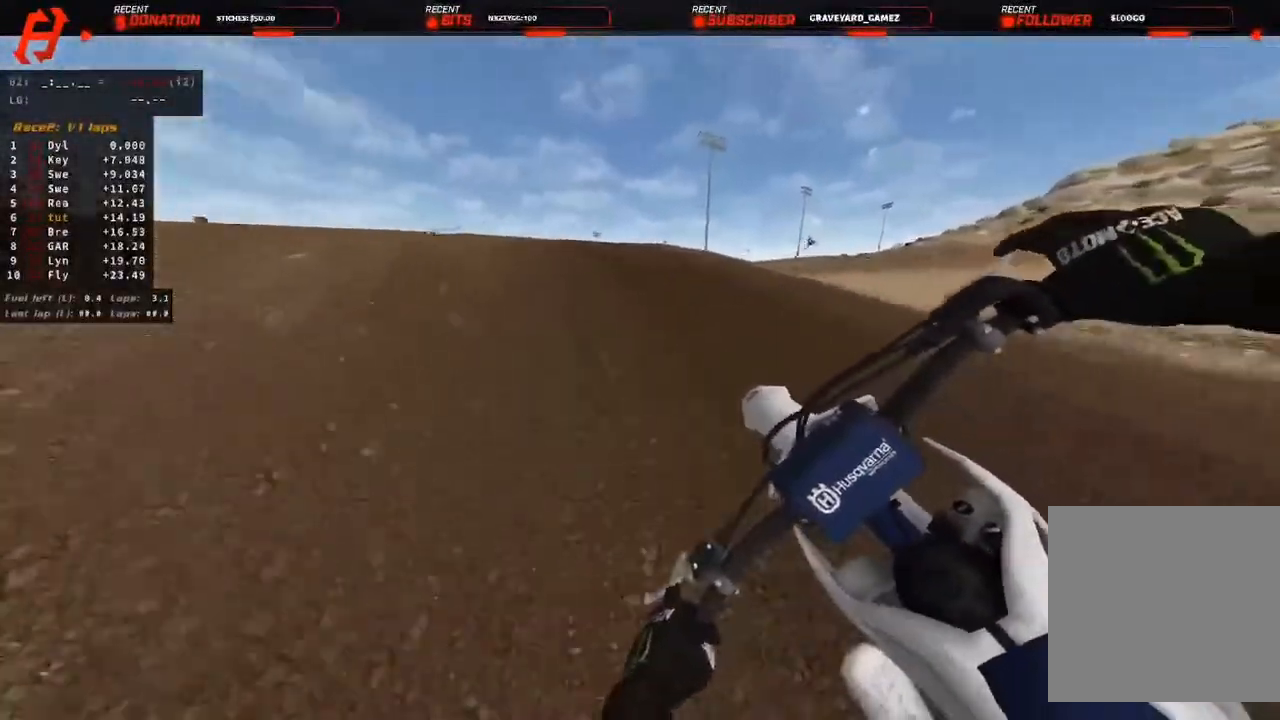
{"buttons": ["R2"], "left_stick": "up-left", "right_stick": "center", "events": [[17, "right_stick", "down-left"], [167, "R2", "up"], [183, "R3", "down"], [183, "right_stick", "down"], [300, "R3", "up"], [300, "right_stick", "center"], [350, "right_stick", "down-right"], [433, "right_stick", "center"], [500, "R2", "down"]]}
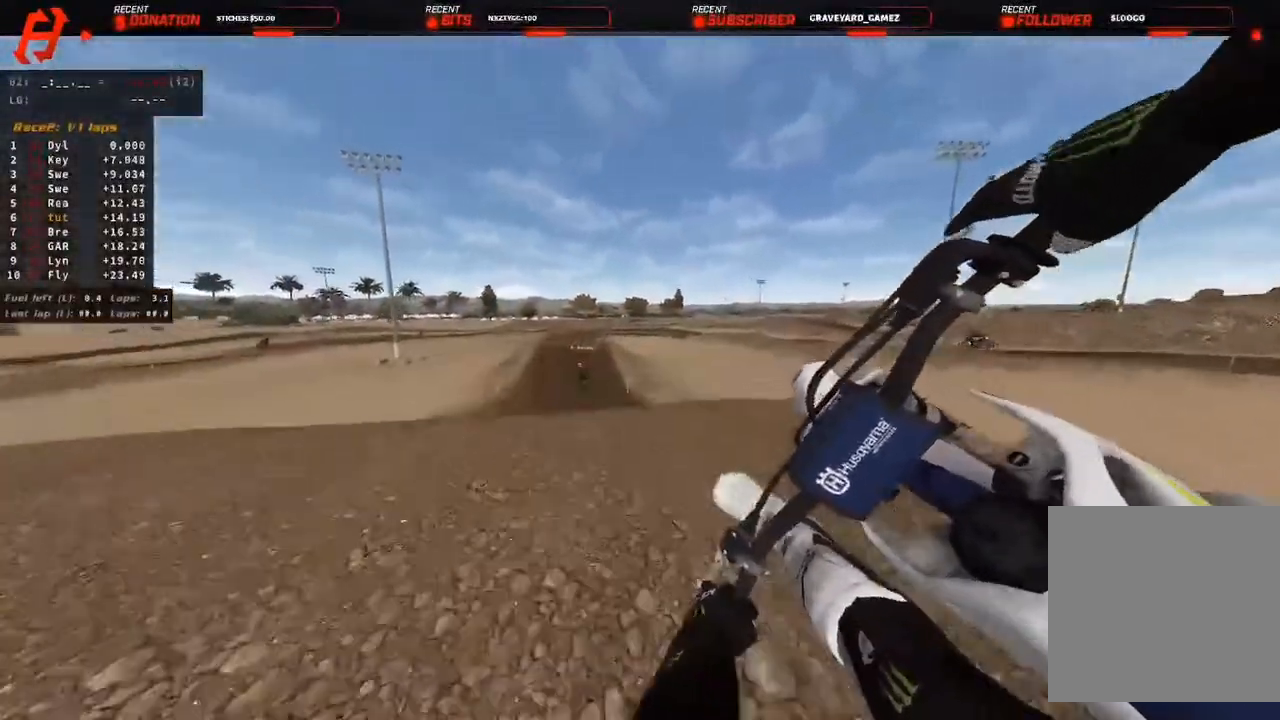
{"buttons": ["R2"], "left_stick": "up-right", "right_stick": "center", "events": [[67, "right_stick", "down-right"], [83, "R3", "down"], [233, "right_stick", "right"], [350, "R3", "up"], [367, "left_stick", "up-right"], [433, "right_stick", "center"]]}
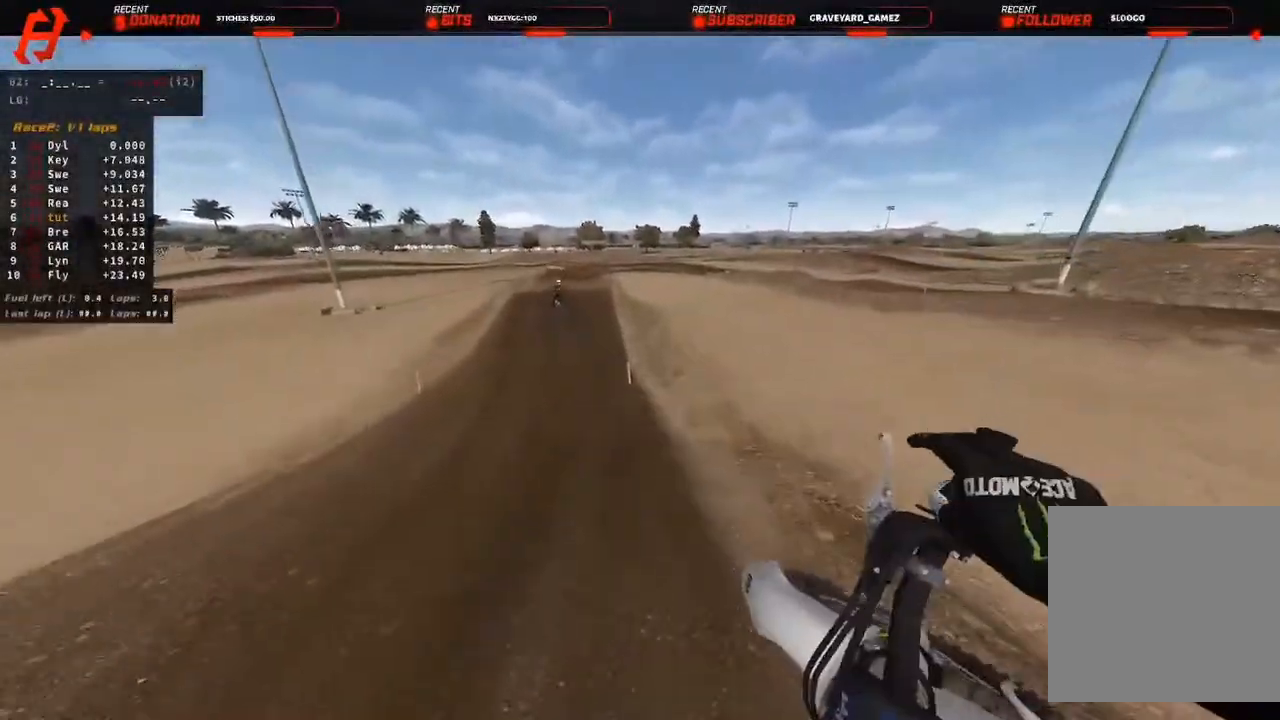
{"buttons": ["R2", "R3"], "left_stick": "up", "right_stick": "down-right", "events": [[283, "right_stick", "up-right"], [350, "right_stick", "center"], [400, "right_stick", "up-right"], [433, "R3", "down"], [483, "right_stick", "down-right"], [500, "left_stick", "up"]]}
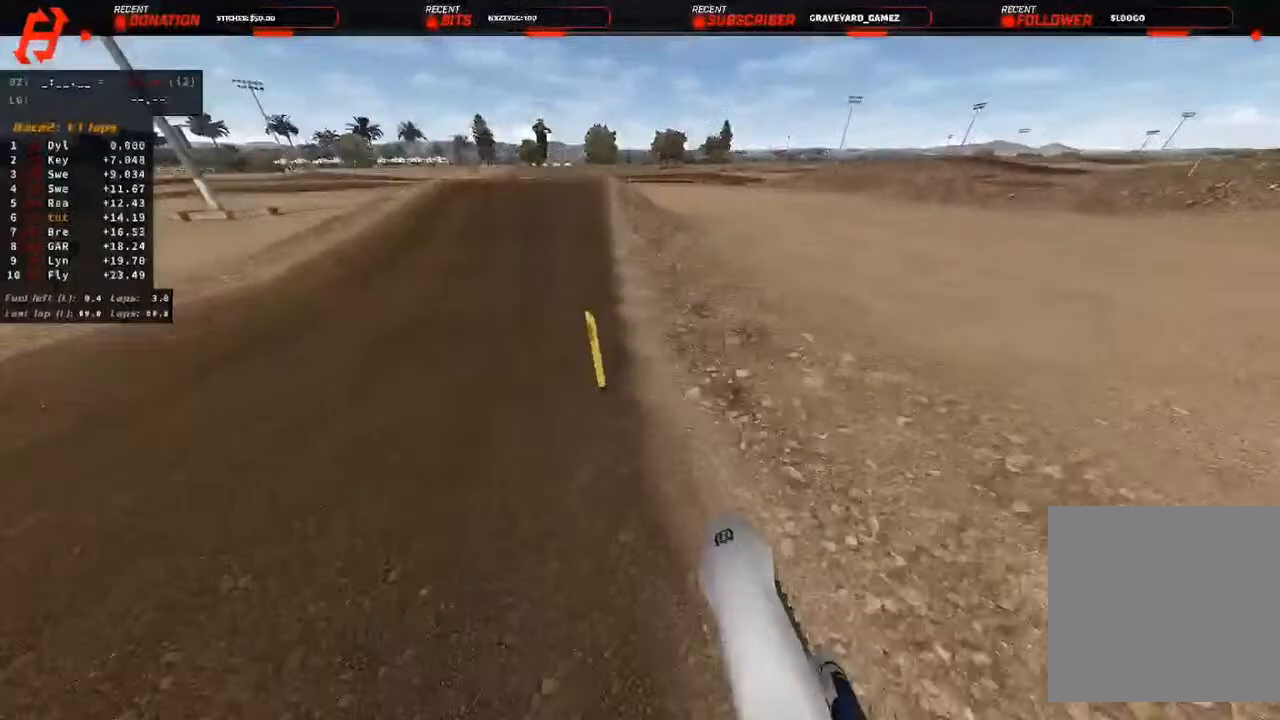
{"buttons": ["R2"], "left_stick": "up", "right_stick": "down", "events": [[50, "R3", "up"], [83, "right_stick", "center"], [133, "R3", "down"], [133, "right_stick", "down"], [267, "R3", "up"], [267, "right_stick", "center"], [417, "right_stick", "down"]]}
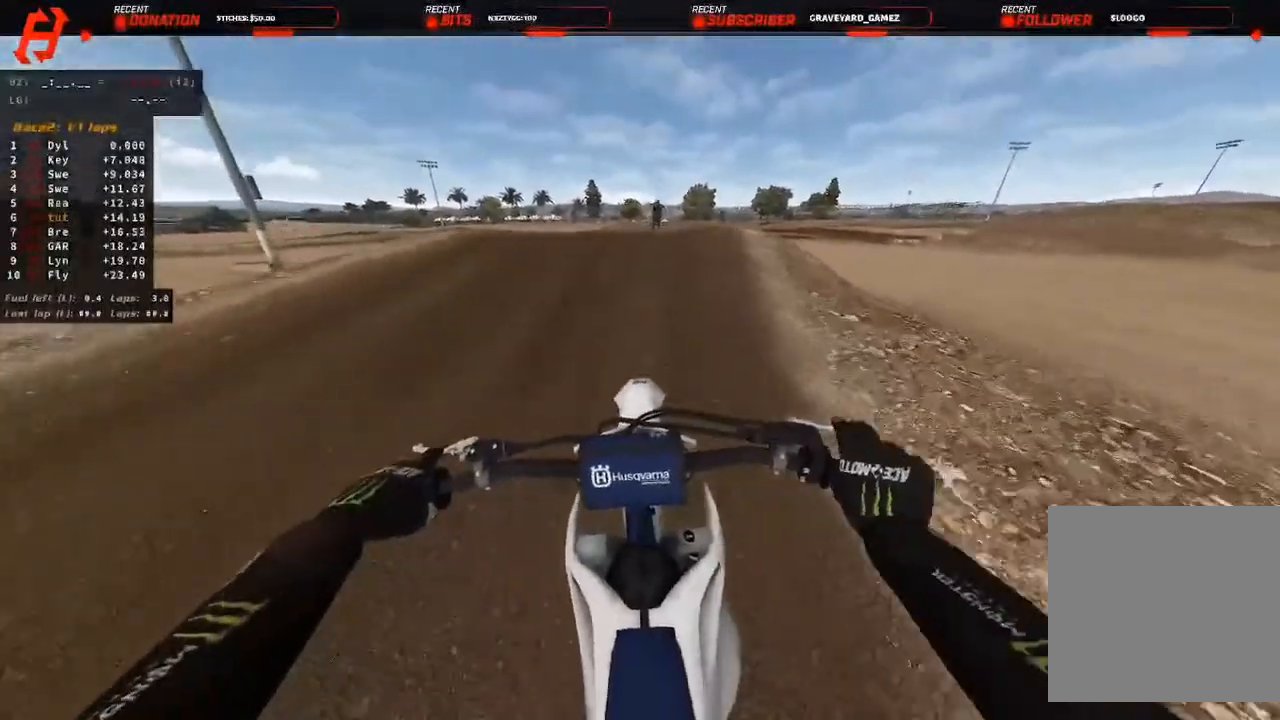
{"buttons": ["R2"], "left_stick": "up", "right_stick": "right", "events": [[33, "right_stick", "center"], [117, "R3", "down"], [117, "right_stick", "down-right"], [233, "R3", "up"], [233, "right_stick", "center"], [333, "R3", "down"], [333, "right_stick", "up-right"], [400, "right_stick", "right"], [500, "R3", "up"]]}
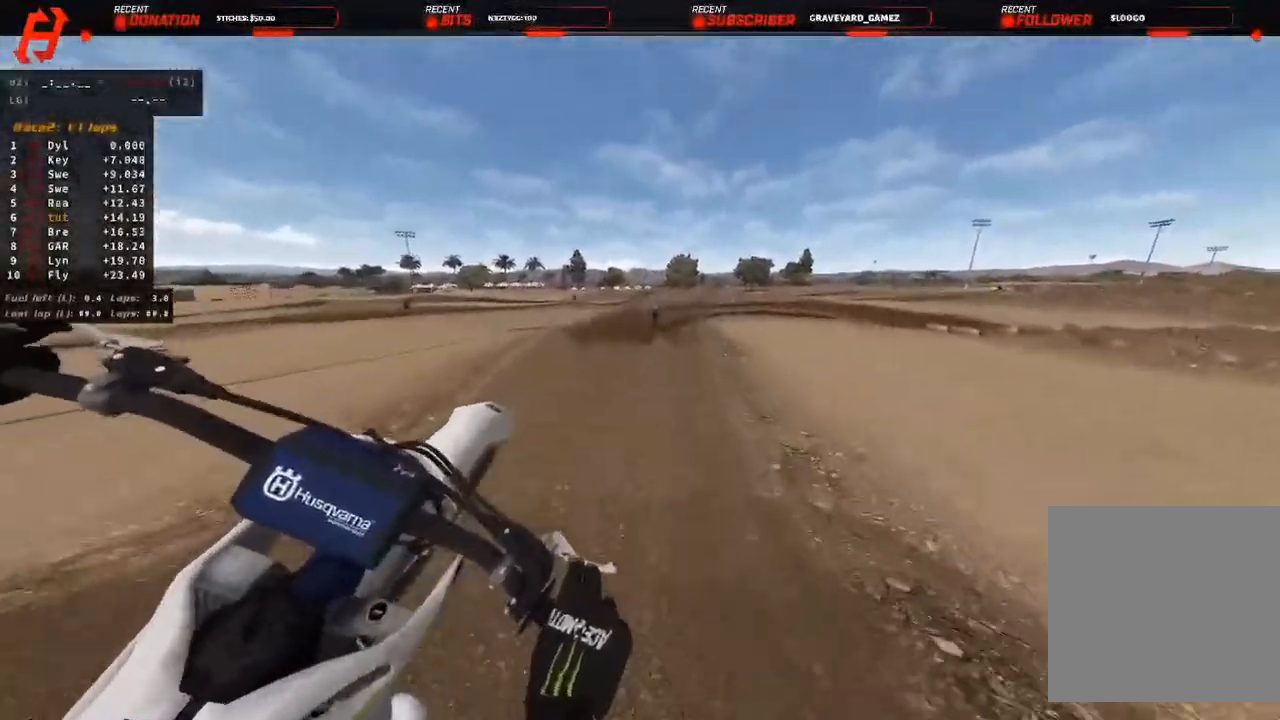
{"buttons": ["R2"], "left_stick": "up", "right_stick": "center", "events": [[67, "L1", "down"], [200, "L1", "up"], [417, "right_stick", "center"]]}
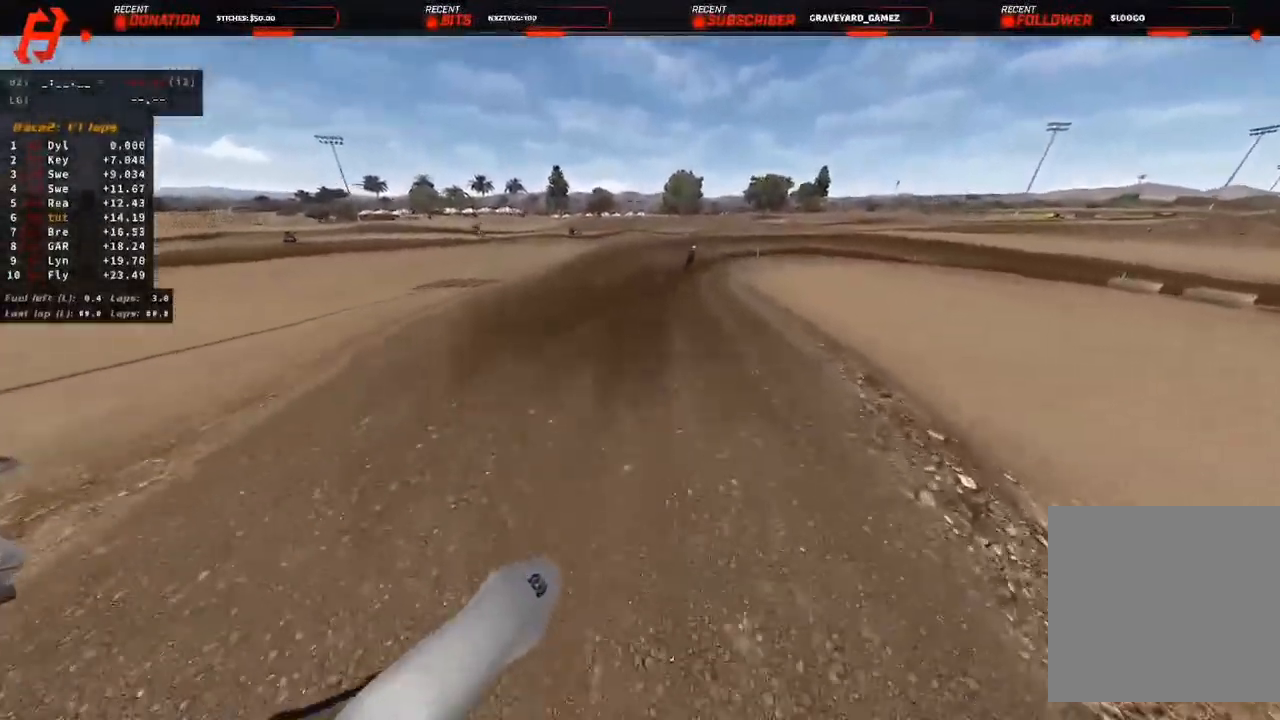
{"buttons": ["R2"], "left_stick": "up", "right_stick": "center", "events": [[33, "left_stick", "center"], [133, "R3", "down"], [233, "R3", "up"], [267, "left_stick", "up"], [317, "R3", "down"], [433, "R3", "up"]]}
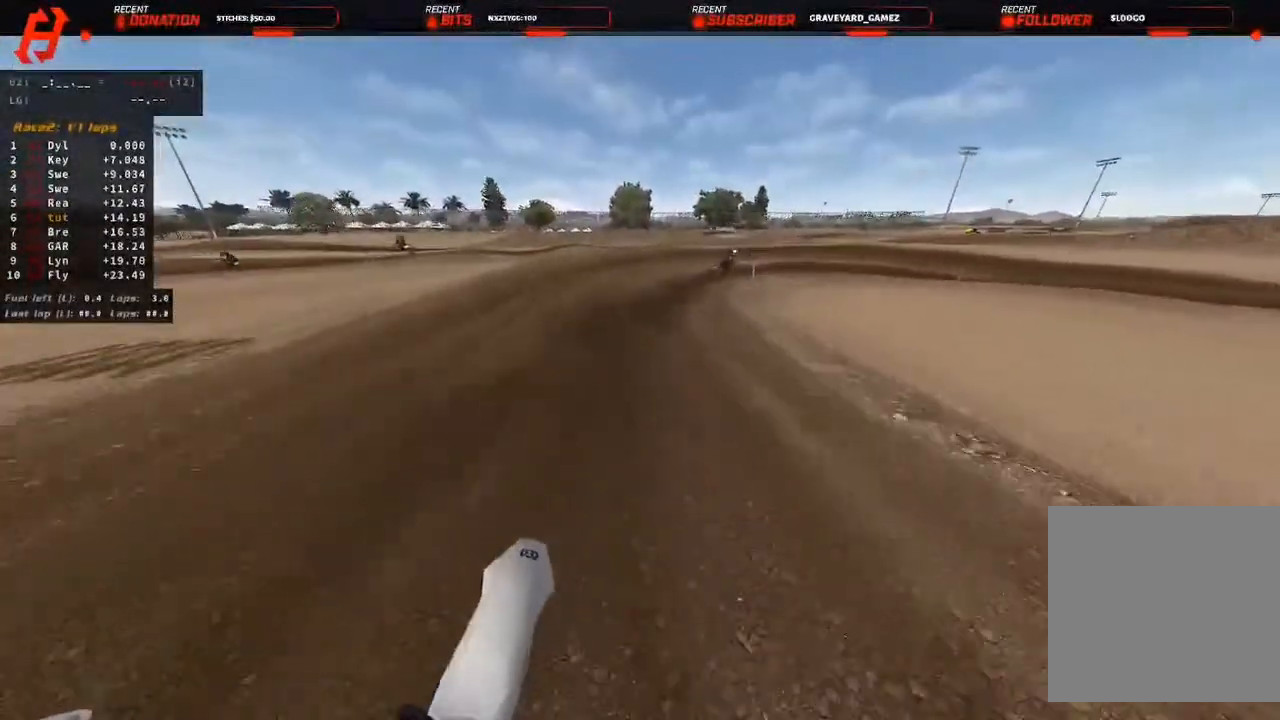
{"buttons": ["R2"], "left_stick": "up", "right_stick": "center", "events": [[250, "R2", "up"], [383, "R2", "down"]]}
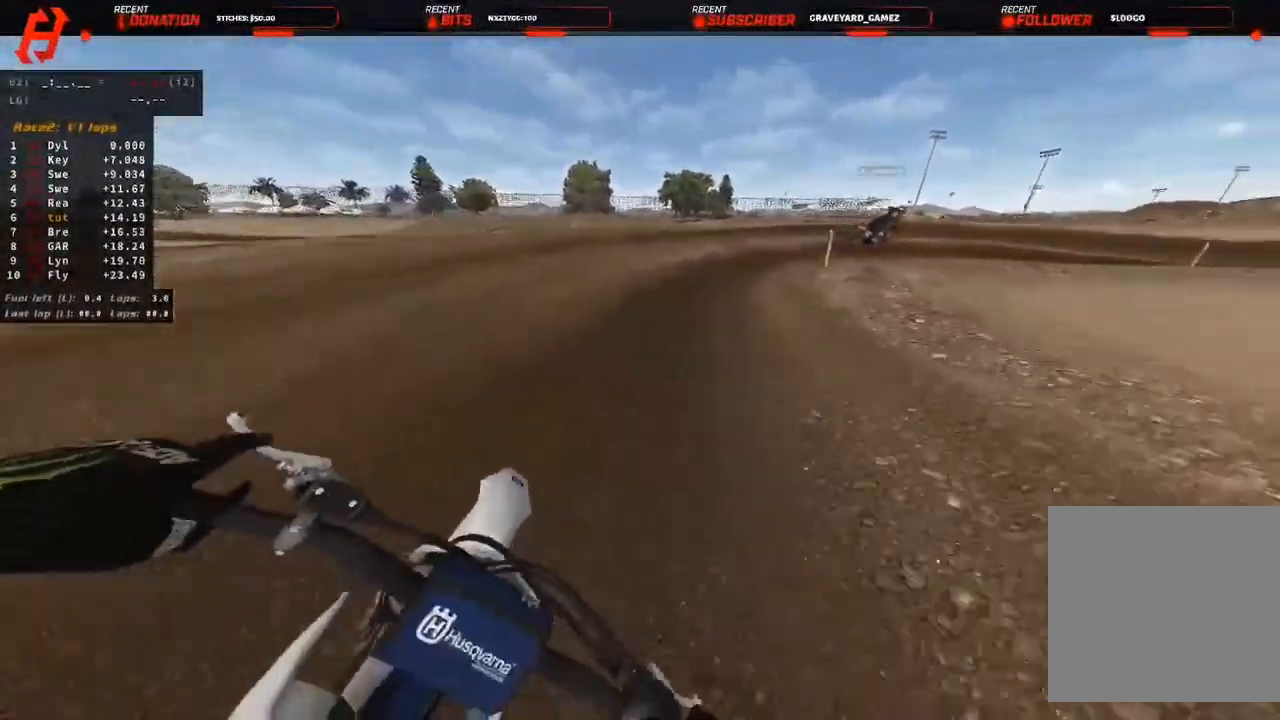
{"buttons": [], "left_stick": "up", "right_stick": "center"}
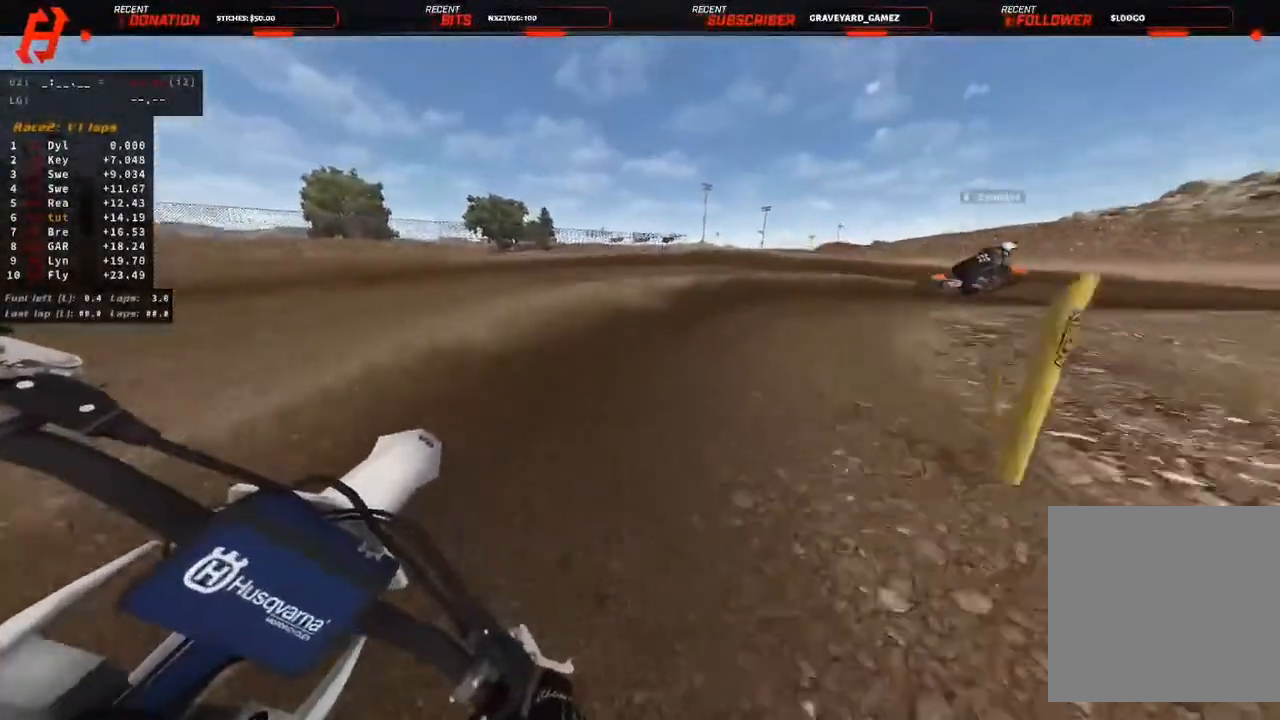
{"buttons": ["R2"], "left_stick": "up", "right_stick": "center", "events": [[317, "R2", "down"]]}
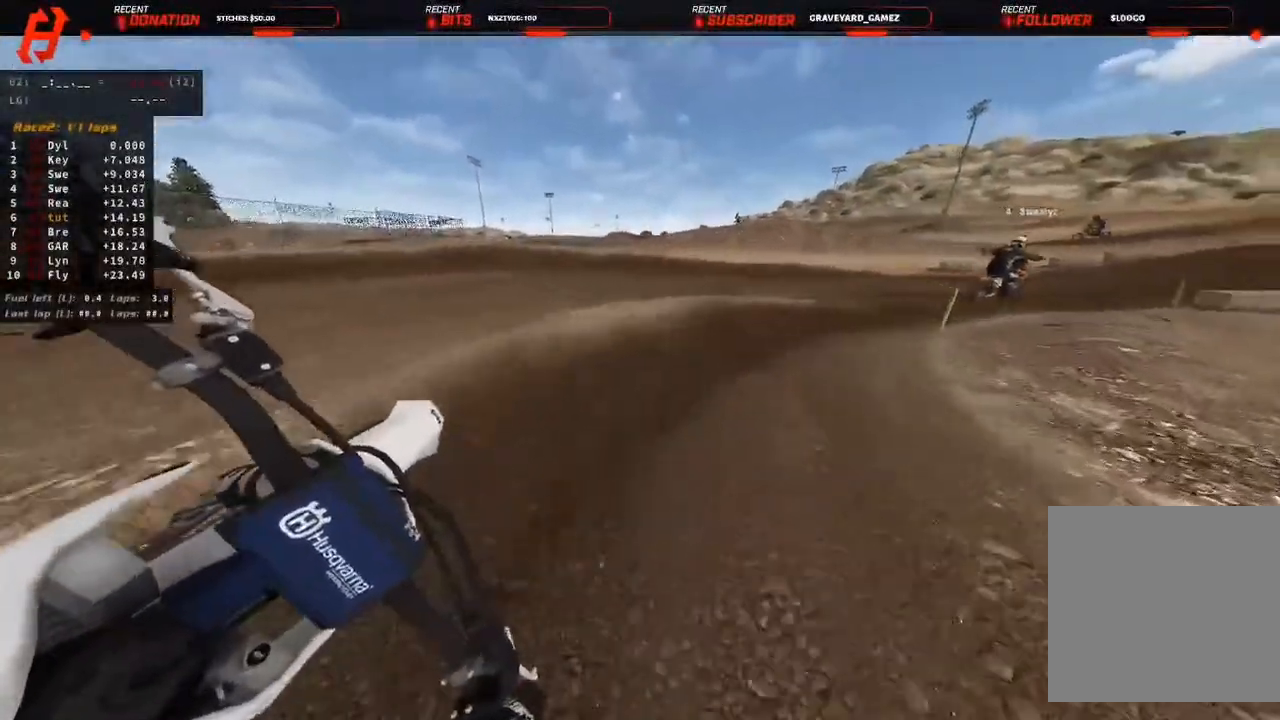
{"buttons": ["R2"], "left_stick": "up", "right_stick": "center", "events": []}
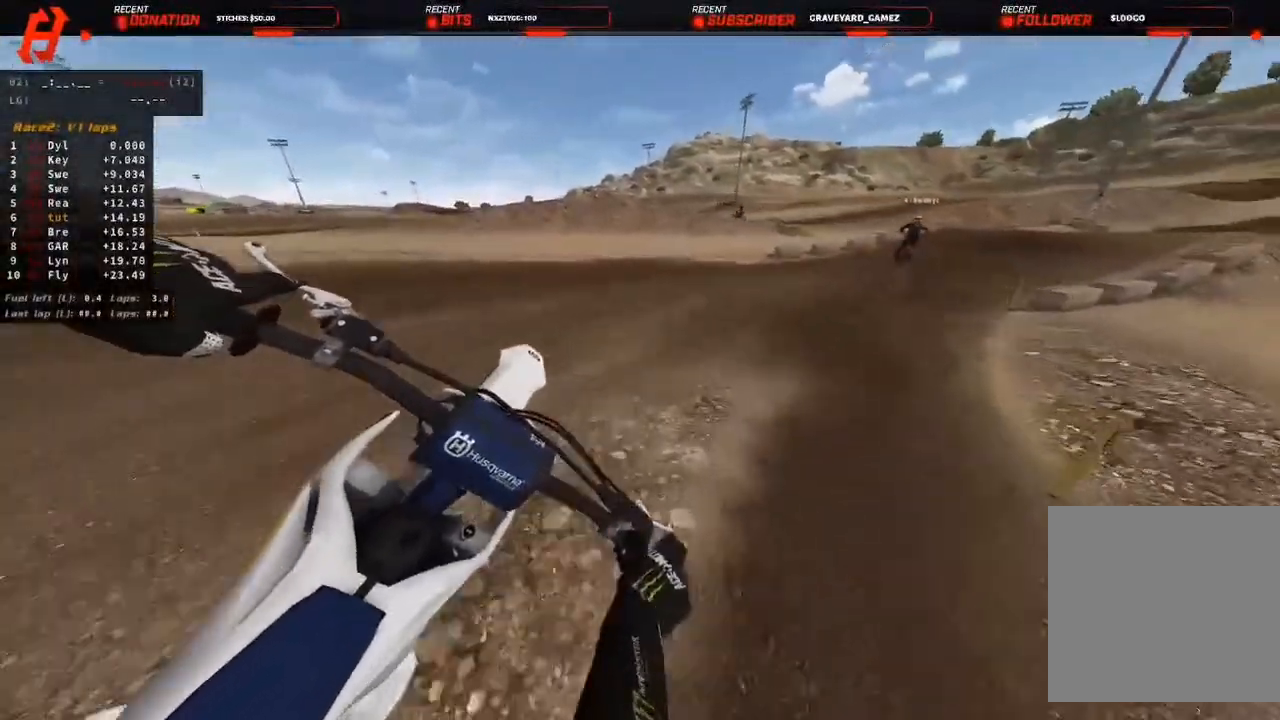
{"buttons": ["R2"], "left_stick": "up-right", "right_stick": "down-left", "events": [[17, "left_stick", "up-right"], [33, "R2", "up"], [217, "R2", "down"], [350, "right_stick", "down-left"]]}
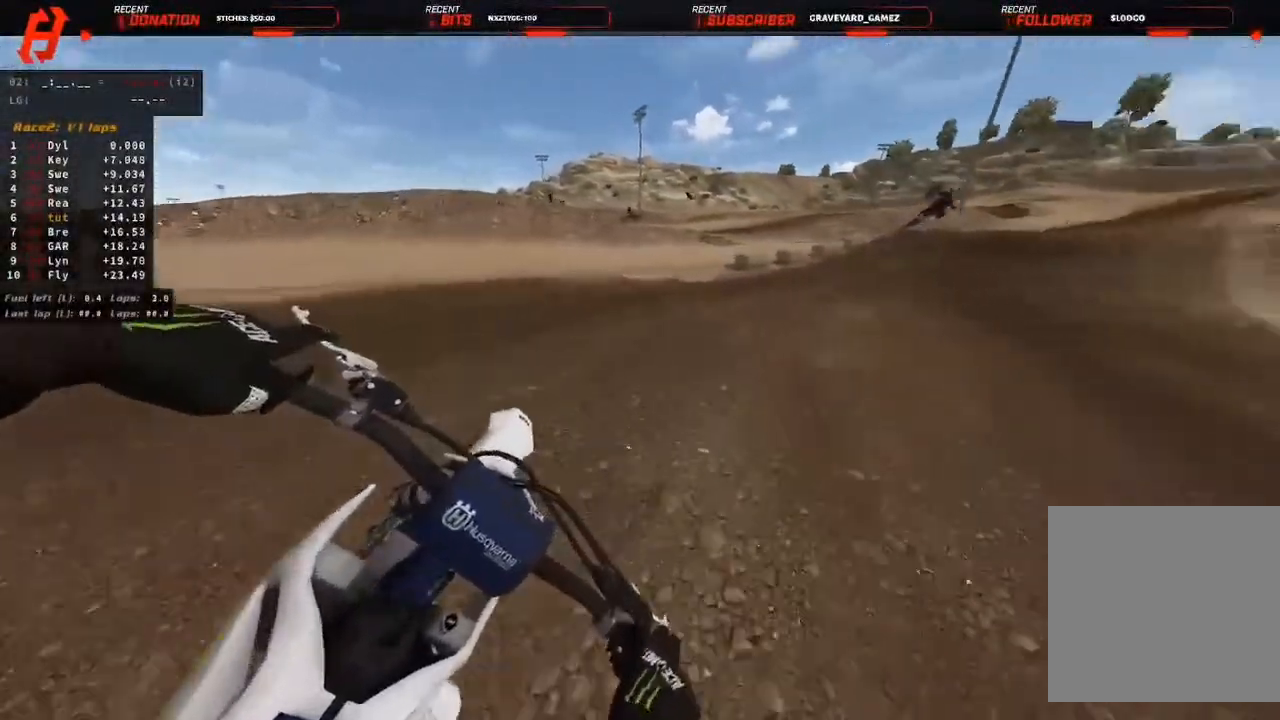
{"buttons": ["R2"], "left_stick": "up-right", "right_stick": "down-left", "events": []}
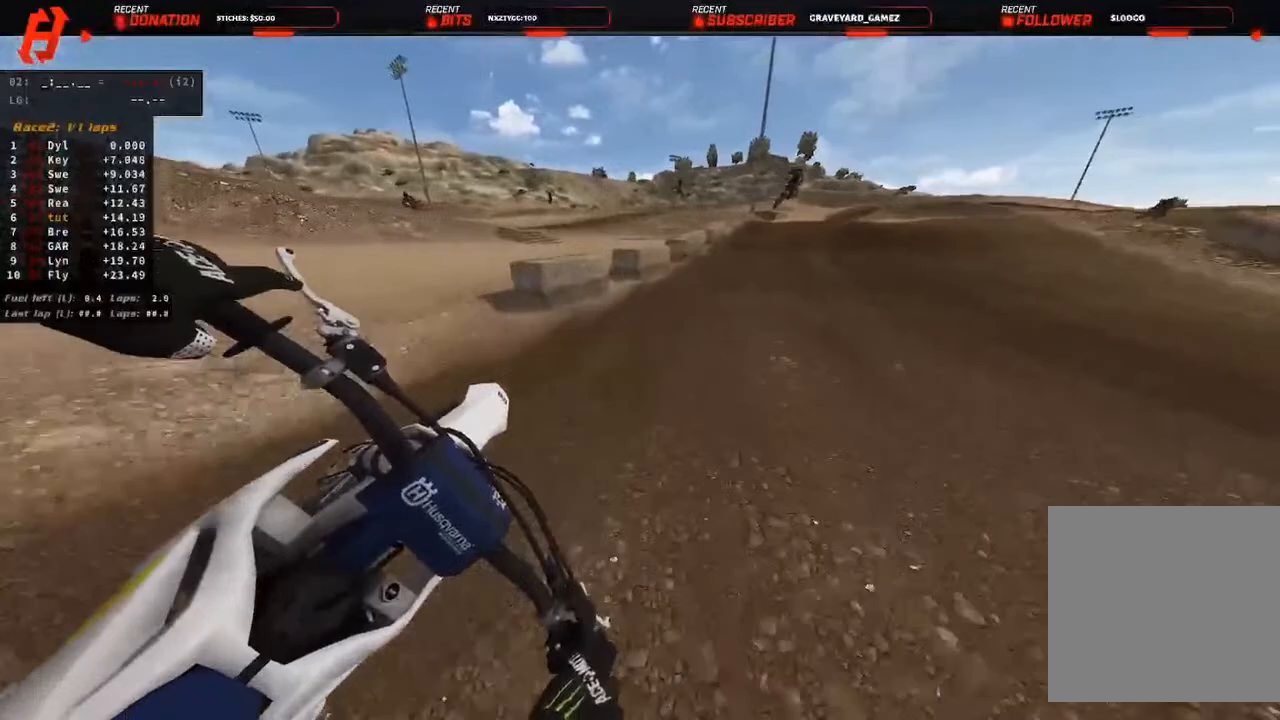
{"buttons": ["R2", "R3"], "left_stick": "up", "right_stick": "center", "events": [[333, "right_stick", "center"], [500, "R3", "down"], [500, "left_stick", "up"]]}
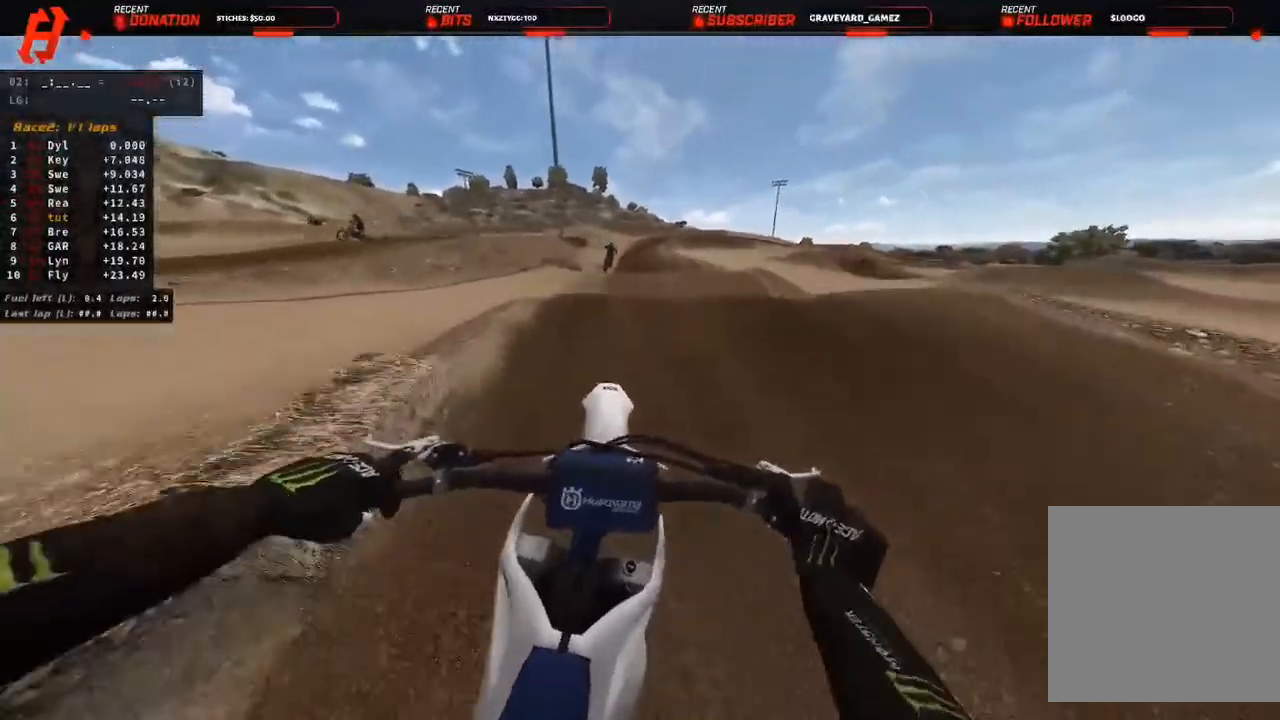
{"buttons": ["R2"], "left_stick": "center", "right_stick": "center", "events": [[100, "R3", "up"], [183, "R3", "down"], [183, "left_stick", "center"], [233, "right_stick", "down"], [350, "R3", "up"], [500, "right_stick", "center"]]}
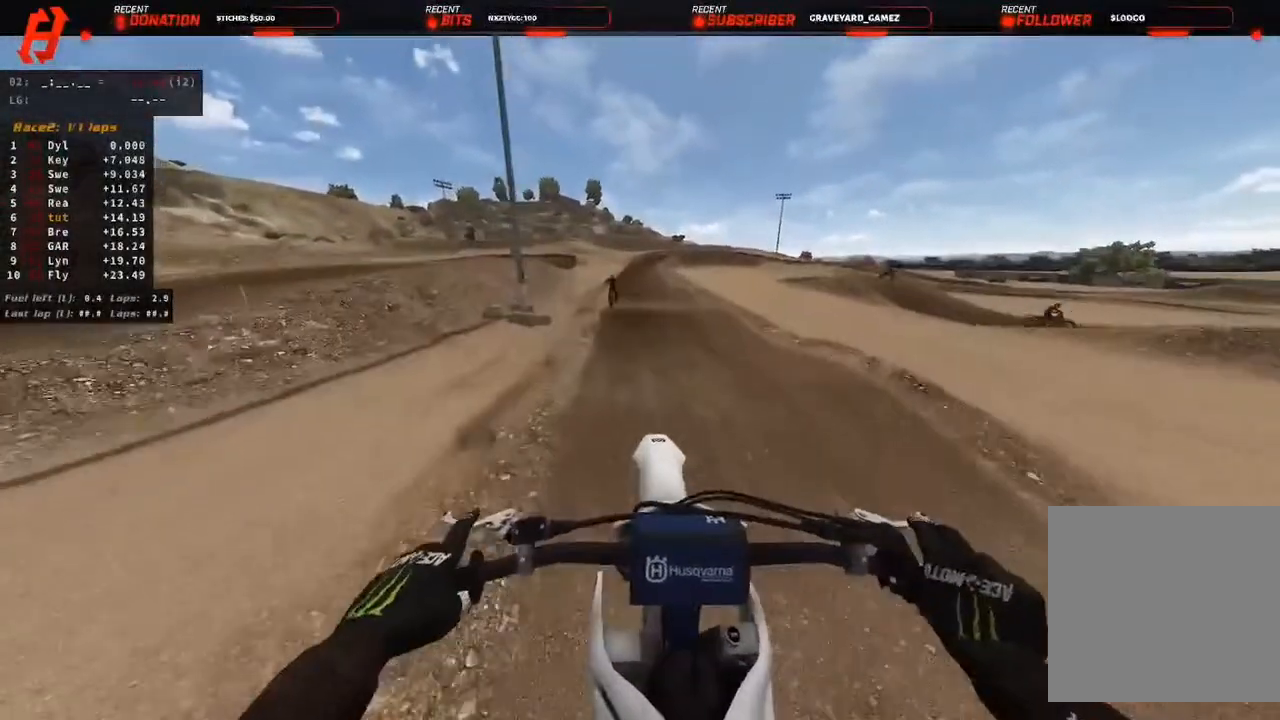
{"buttons": ["R2"], "left_stick": "center", "right_stick": "center", "events": [[83, "DPAD_DOWN", "down"], [83, "L1", "down"], [217, "L1", "up"], [233, "DPAD_DOWN", "up"]]}
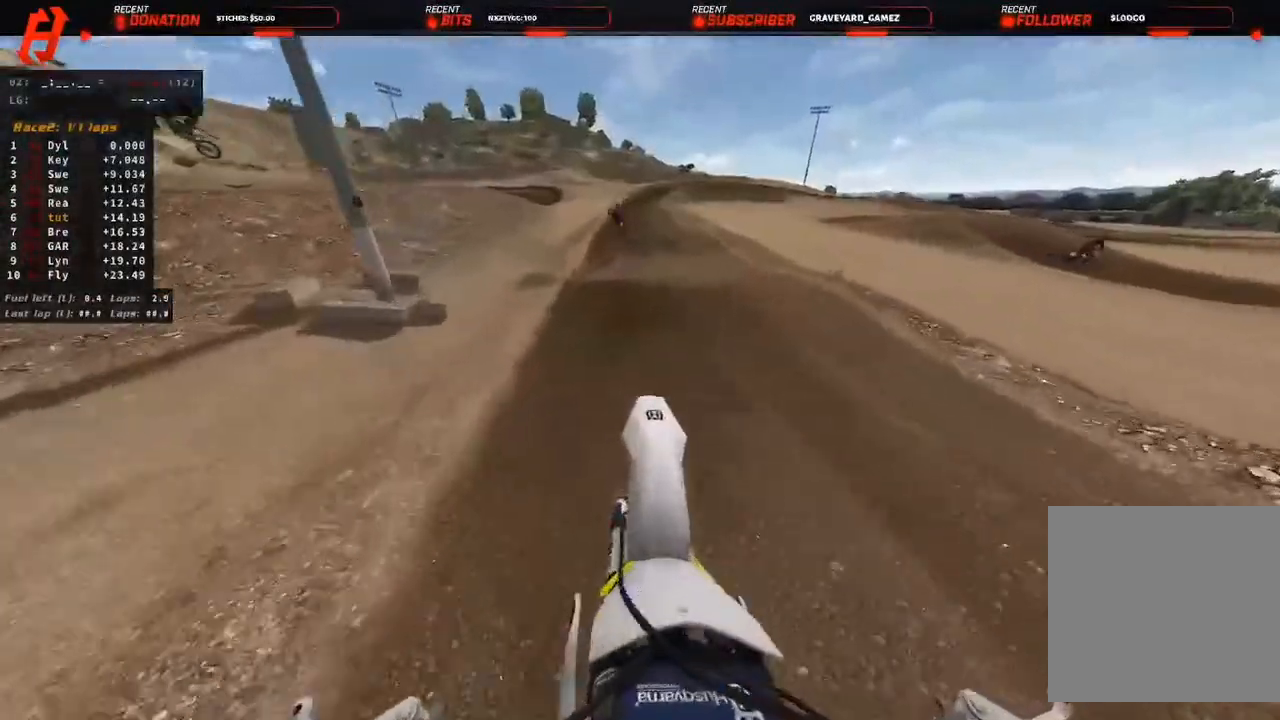
{"buttons": ["R2", "R3", "DPAD_DOWN"], "left_stick": "center", "right_stick": "center", "events": [[167, "R3", "down"], [283, "DPAD_DOWN", "down"], [283, "R3", "up"], [367, "R3", "down"]]}
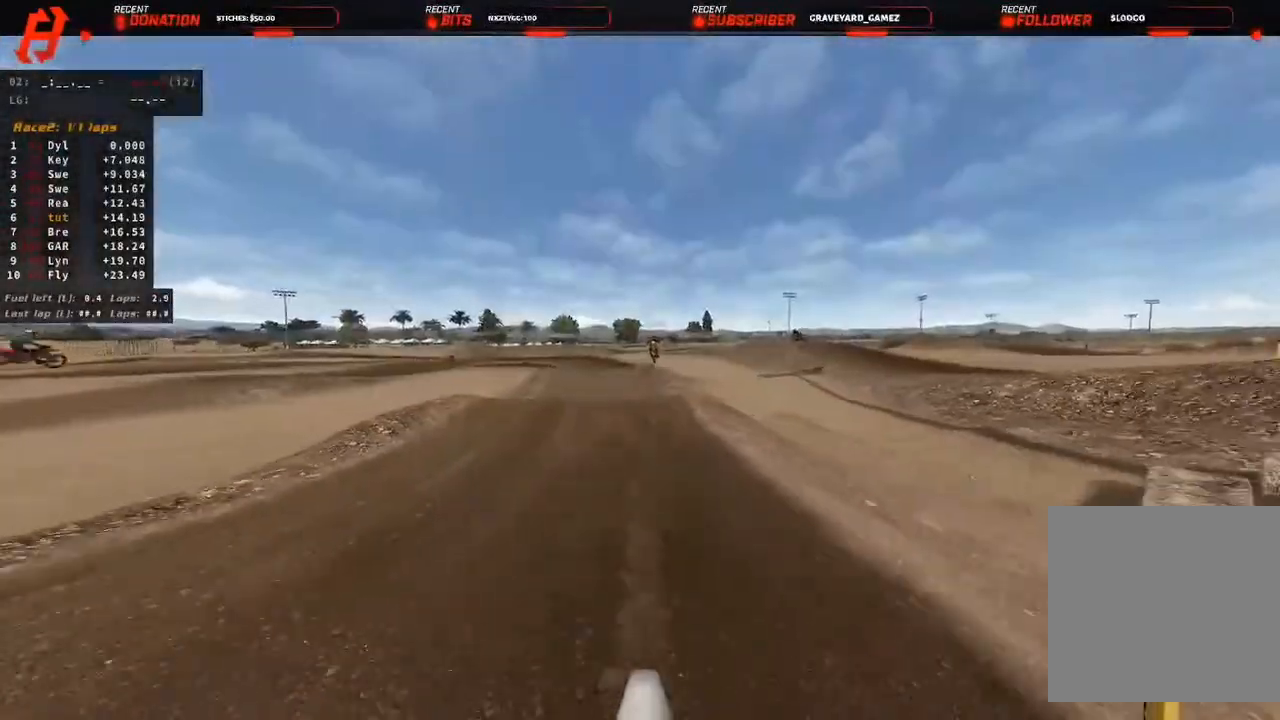
{"buttons": ["R2", "R3"], "left_stick": "center", "right_stick": "center", "events": [[17, "R3", "up"], [83, "DPAD_DOWN", "up"], [433, "R3", "down"]]}
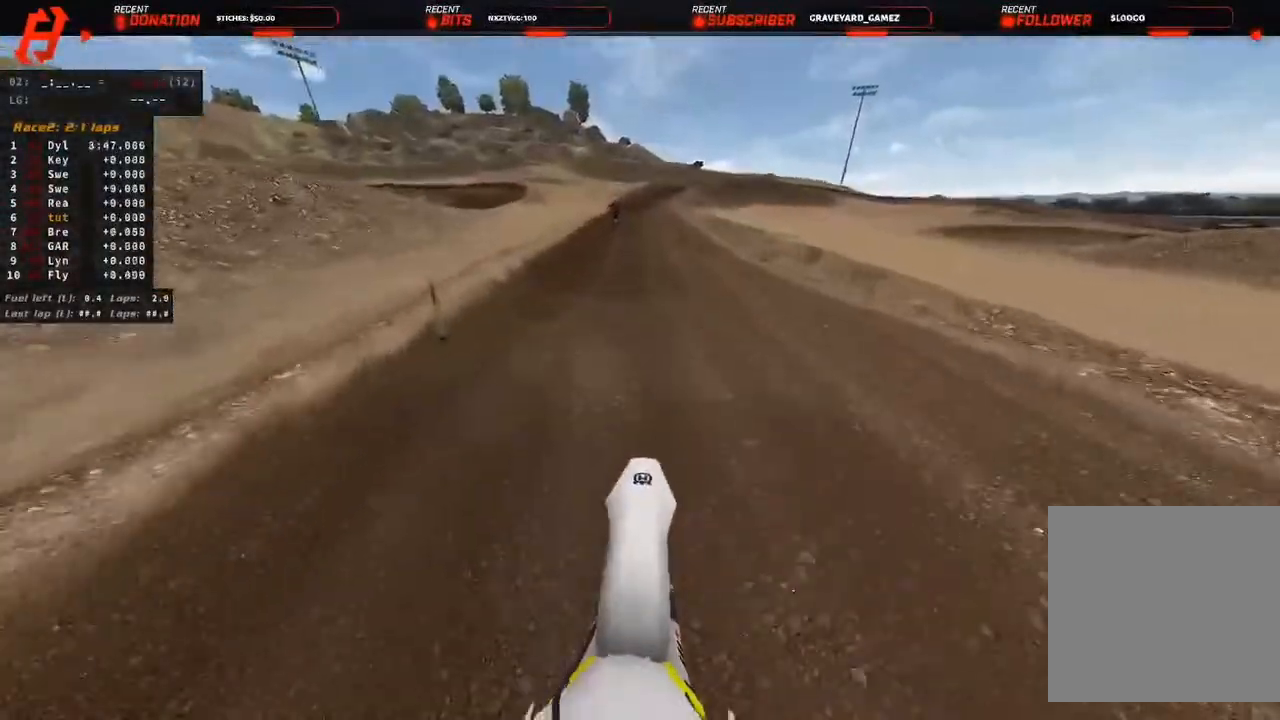
{"buttons": ["R2"], "left_stick": "center", "right_stick": "center", "events": [[33, "R3", "up"]]}
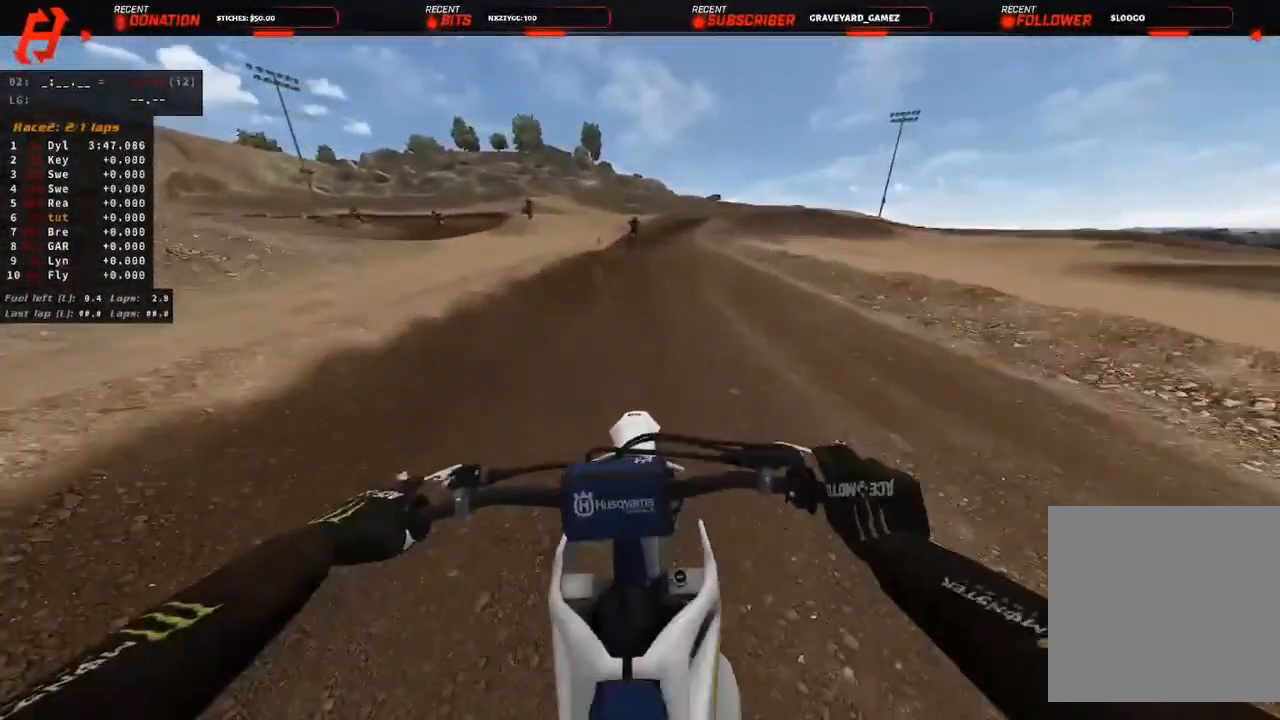
{"buttons": ["R2"], "left_stick": "up", "right_stick": "center", "events": [[217, "left_stick", "up"]]}
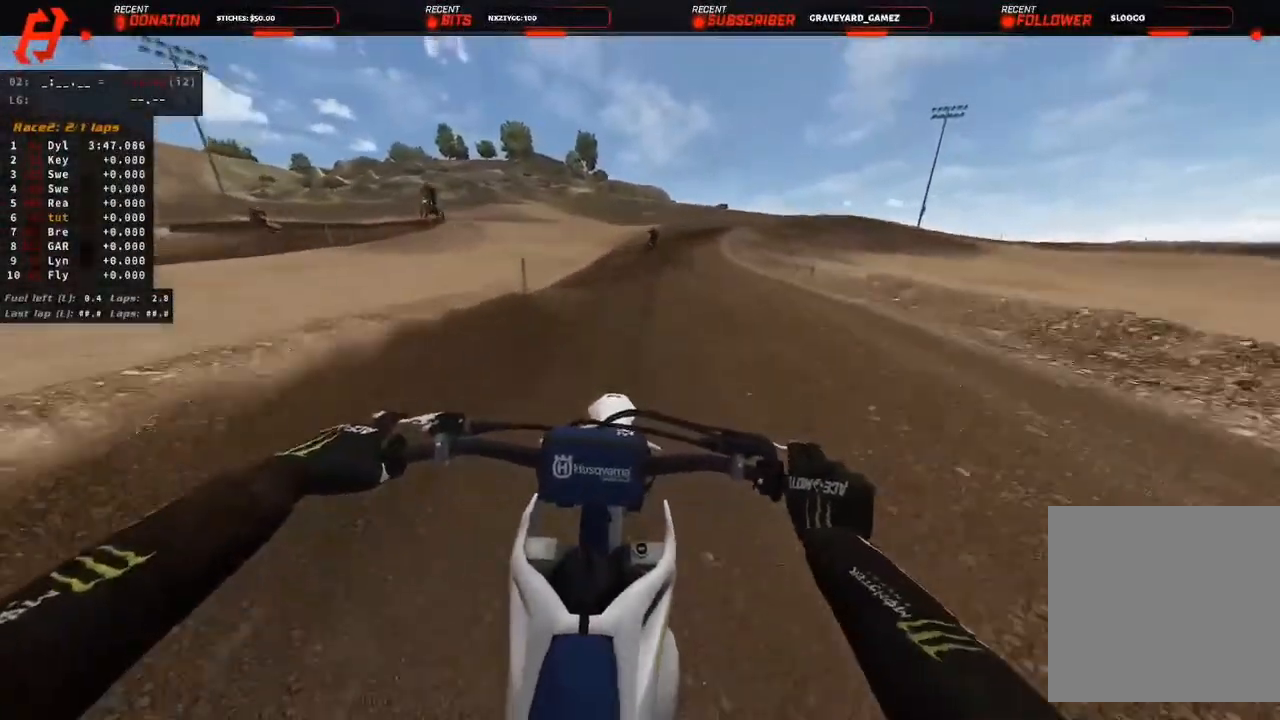
{"buttons": ["R2"], "left_stick": "up", "right_stick": "down-left", "events": [[300, "right_stick", "down-right"], [383, "right_stick", "center"], [500, "right_stick", "down-left"]]}
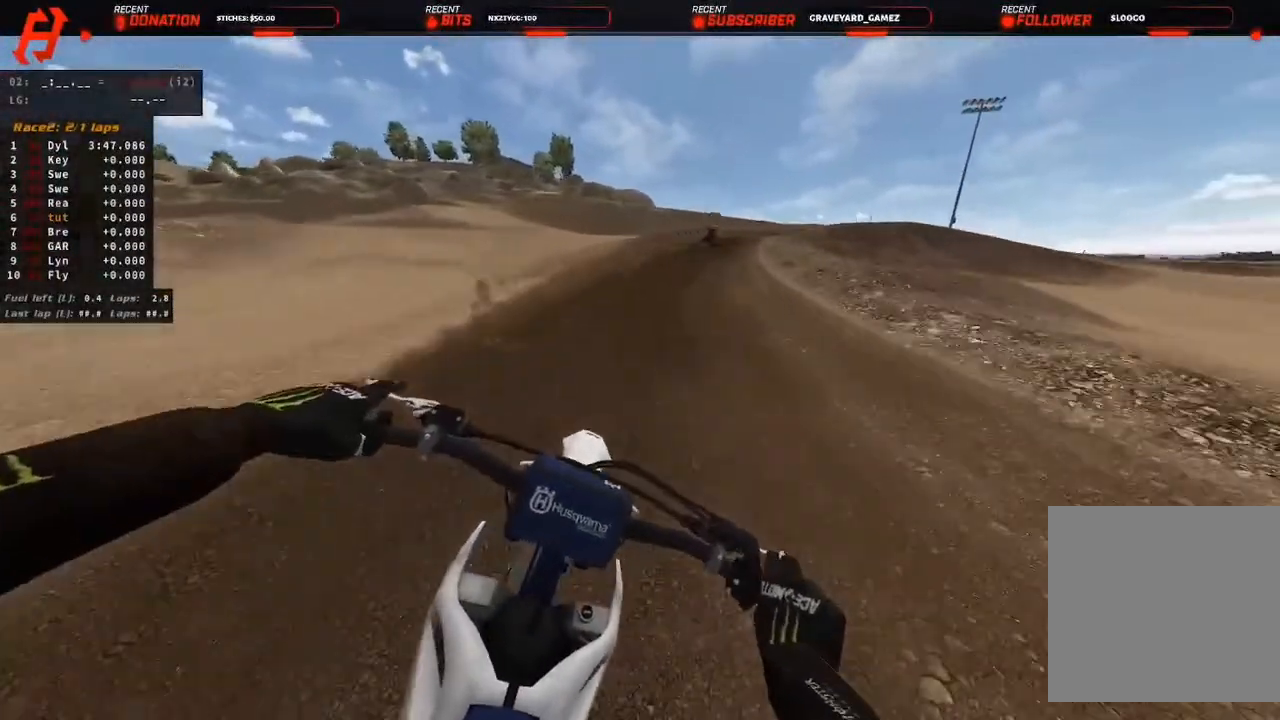
{"buttons": ["R2"], "left_stick": "up", "right_stick": "down-left", "events": [[100, "R3", "down"], [100, "right_stick", "down"], [233, "R3", "up"], [233, "right_stick", "down-left"], [333, "R2", "up"], [417, "R2", "down"]]}
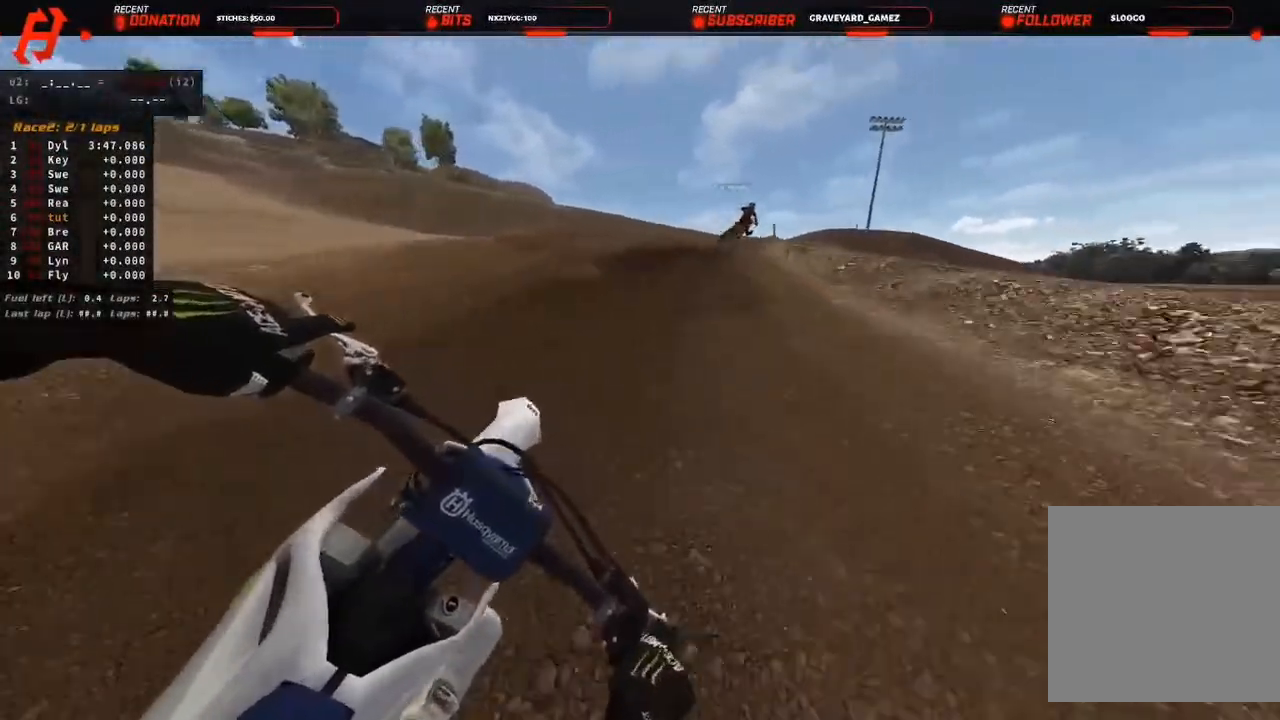
{"buttons": [], "left_stick": "up-right", "right_stick": "down", "events": [[300, "right_stick", "down"], [333, "R3", "down"], [450, "R2", "up"], [450, "R3", "up"], [500, "left_stick", "up-right"]]}
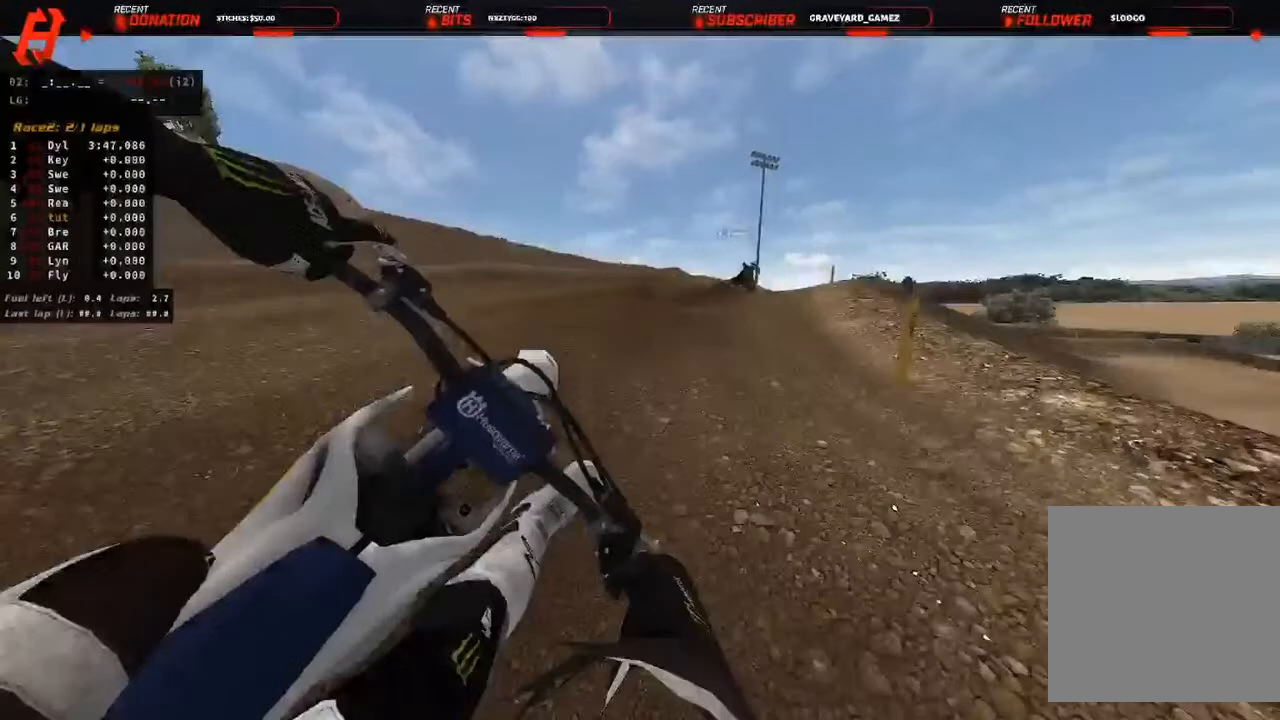
{"buttons": ["R3"], "left_stick": "up-right", "right_stick": "down-left", "events": [[83, "R2", "down"], [83, "R3", "down"], [233, "R3", "up"], [233, "right_stick", "down-left"], [333, "R2", "up"], [417, "R3", "down"]]}